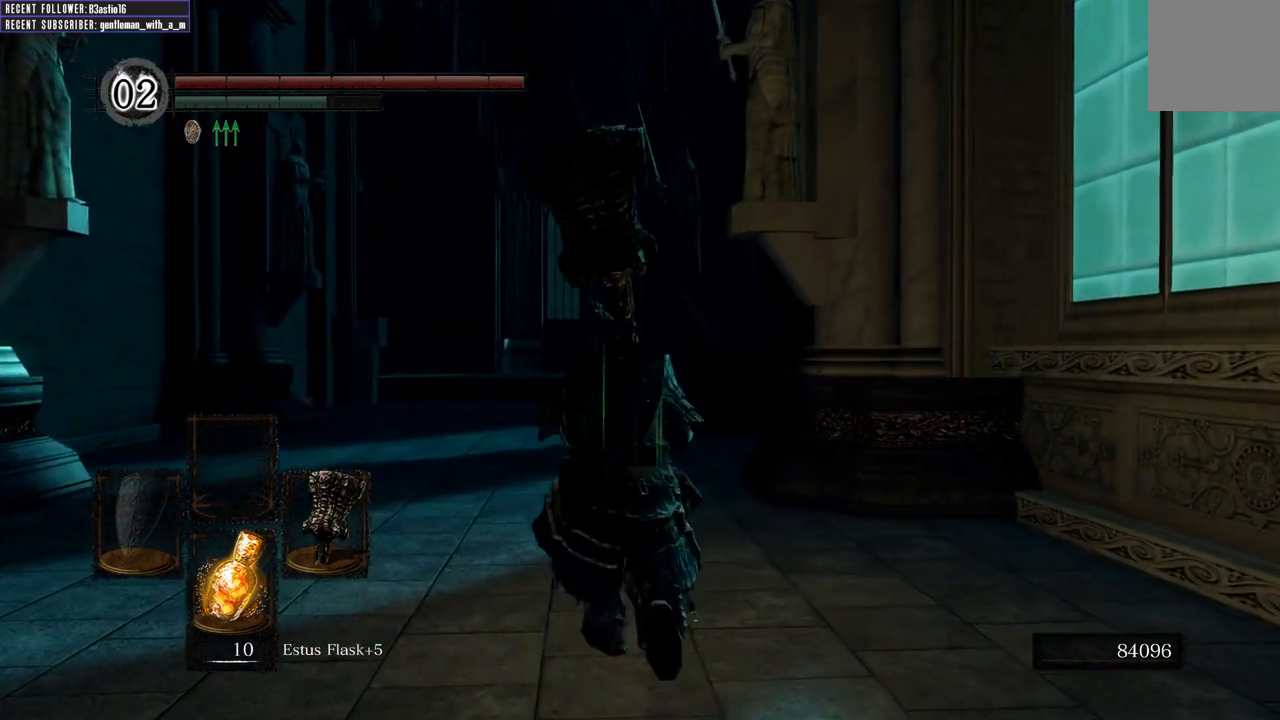
Gameplay with a controller (Xbox layout); each line is a JSON object with the inputs held at the frame after it. "events" lists button and stick changes between this image and that frame as [ms after this image, input, new state], when the widget could be followed in between.
{"buttons": [], "left_stick": "up", "right_stick": "center", "events": [[333, "B", "up"]]}
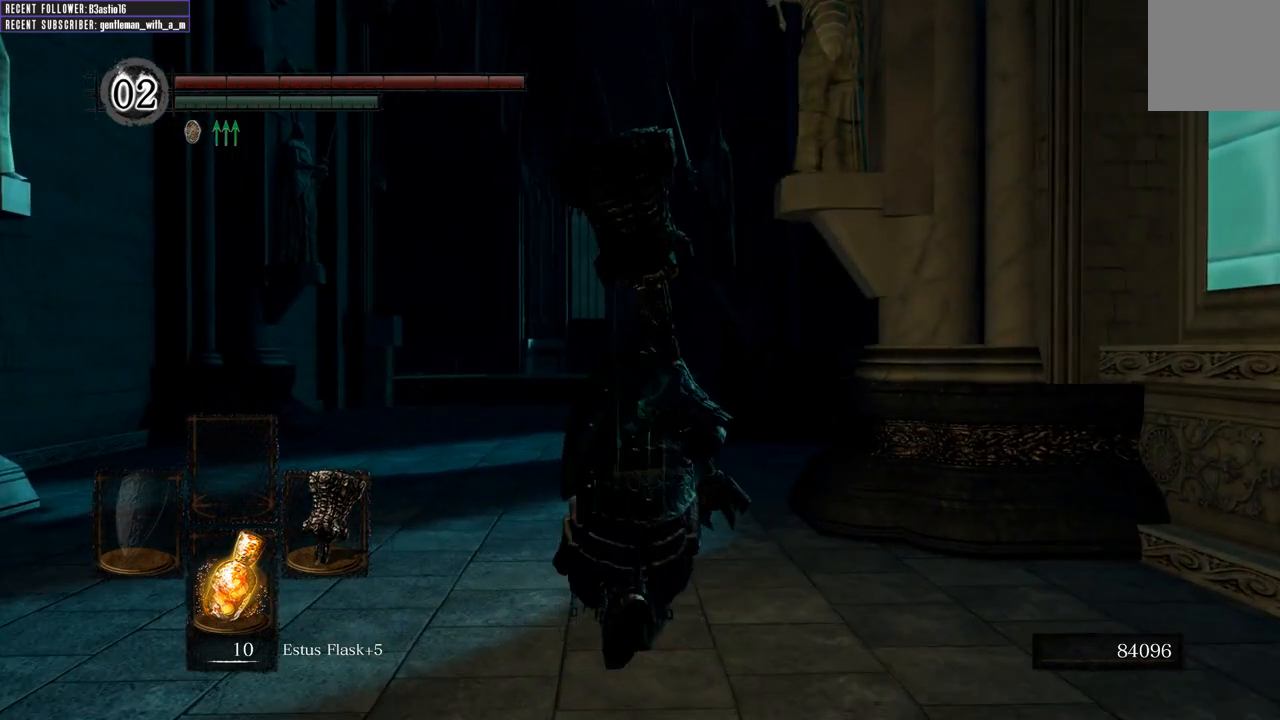
{"buttons": ["B"], "left_stick": "up", "right_stick": "center", "events": [[100, "B", "down"]]}
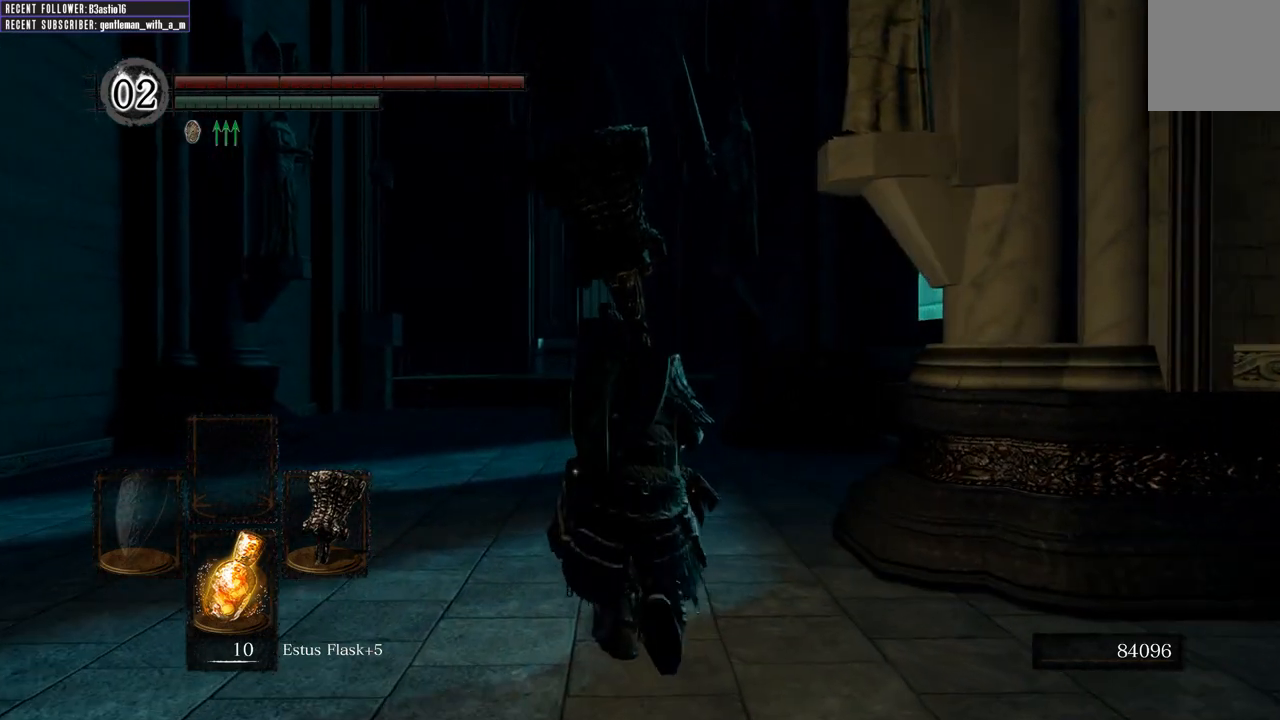
{"buttons": ["B"], "left_stick": "up", "right_stick": "center", "events": []}
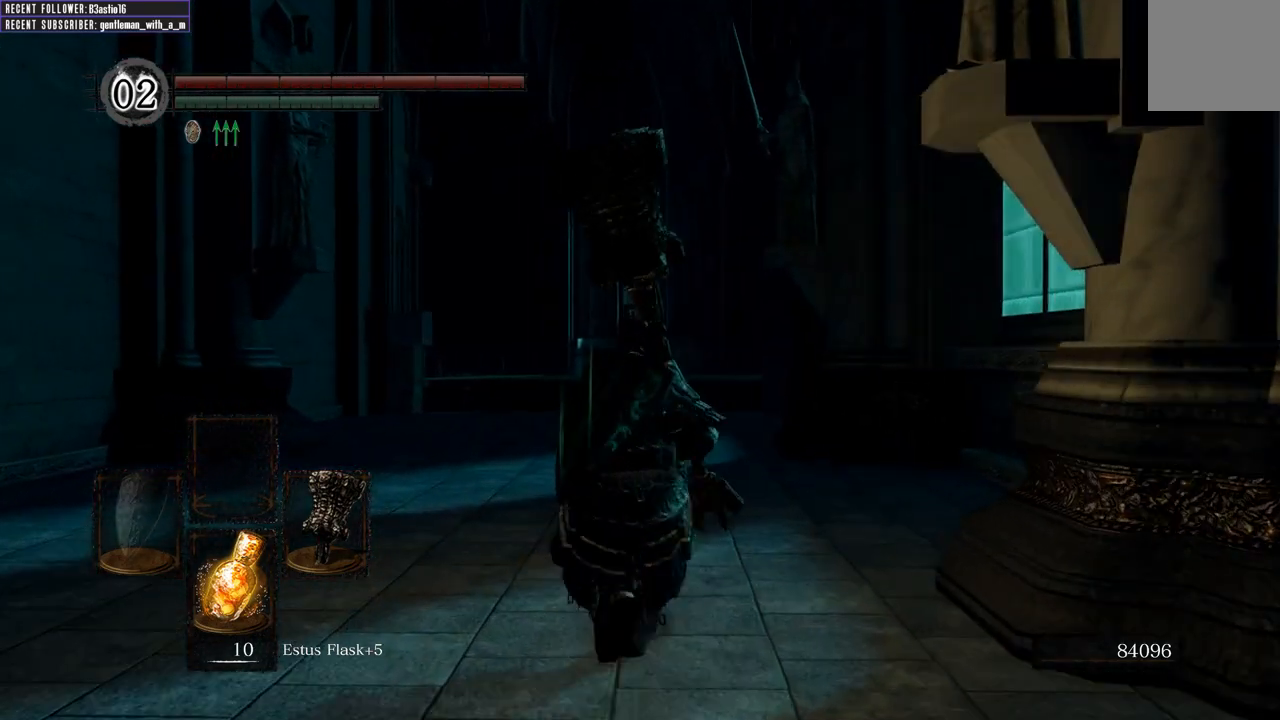
{"buttons": ["B"], "left_stick": "up", "right_stick": "center", "events": []}
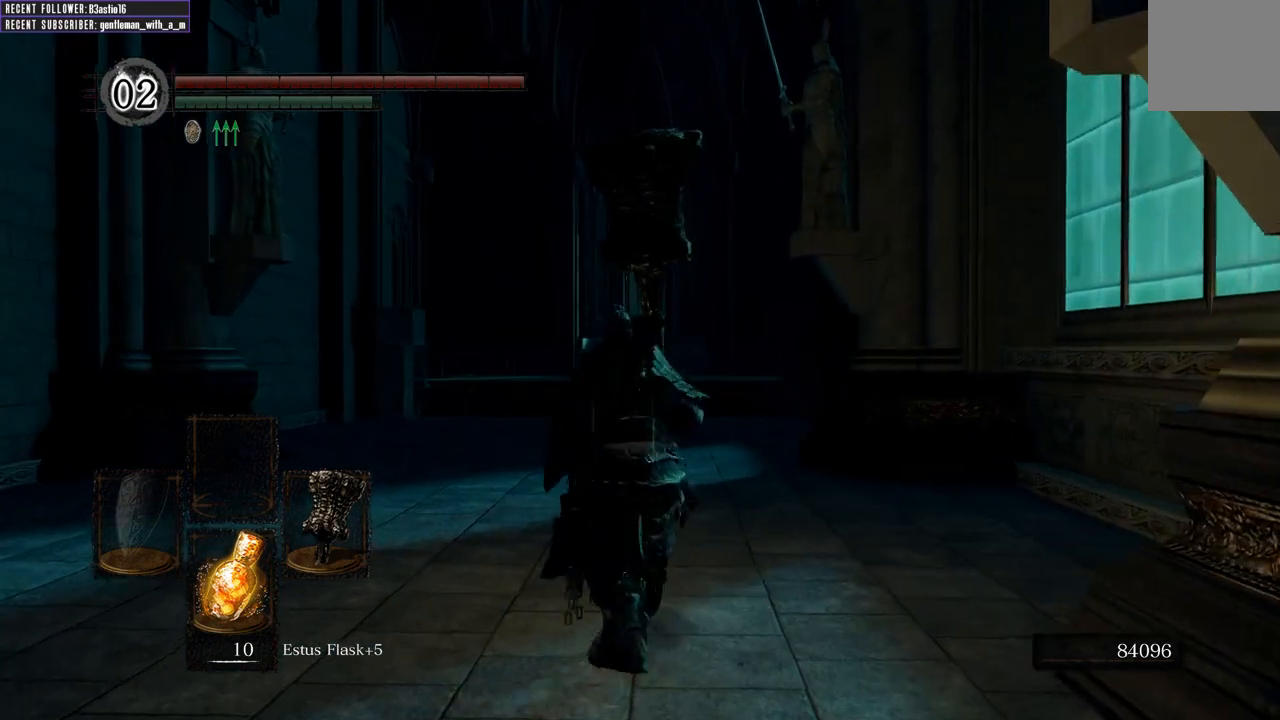
{"buttons": ["B"], "left_stick": "up", "right_stick": "center", "events": []}
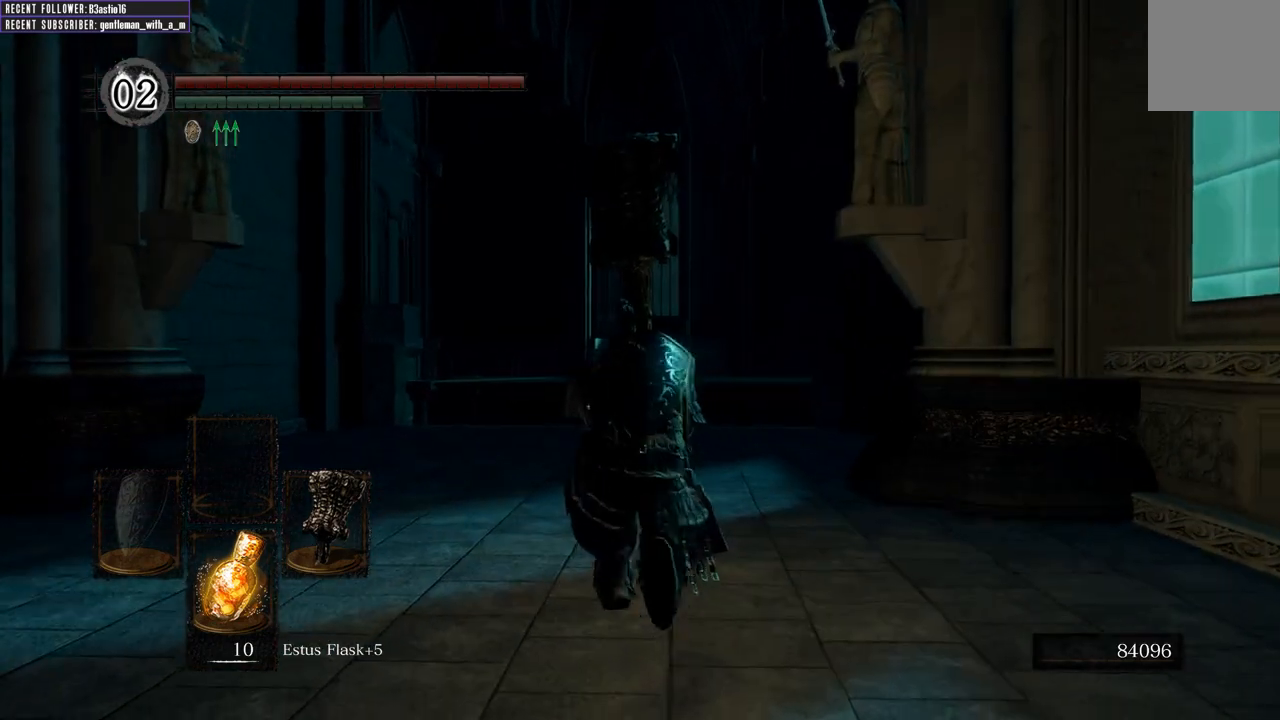
{"buttons": ["B"], "left_stick": "up", "right_stick": "center", "events": []}
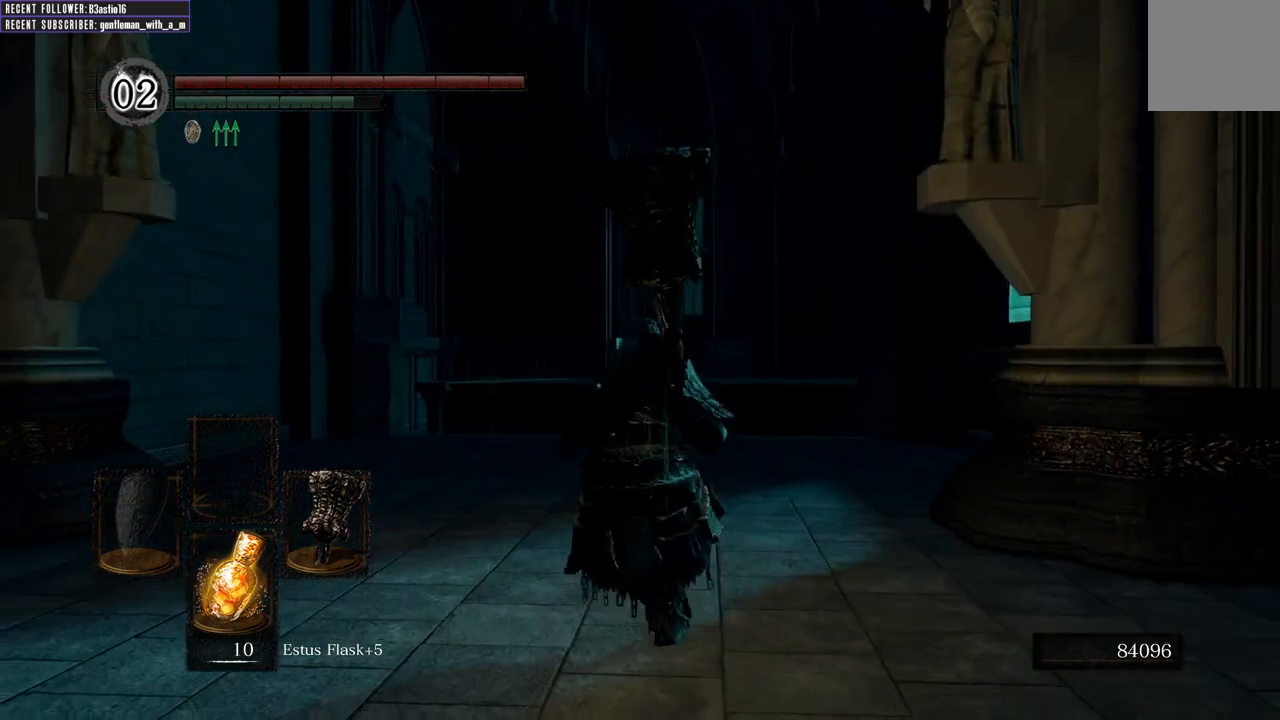
{"buttons": ["B"], "left_stick": "up", "right_stick": "center", "events": []}
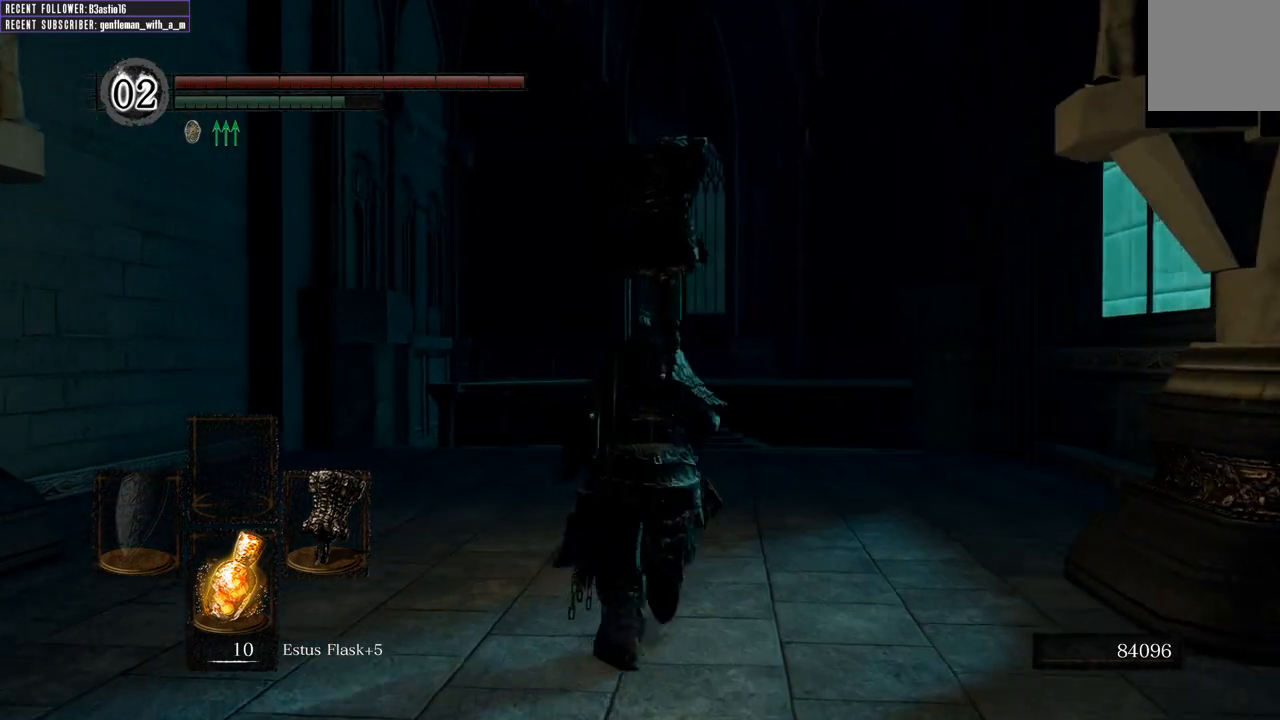
{"buttons": ["B"], "left_stick": "up", "right_stick": "center", "events": []}
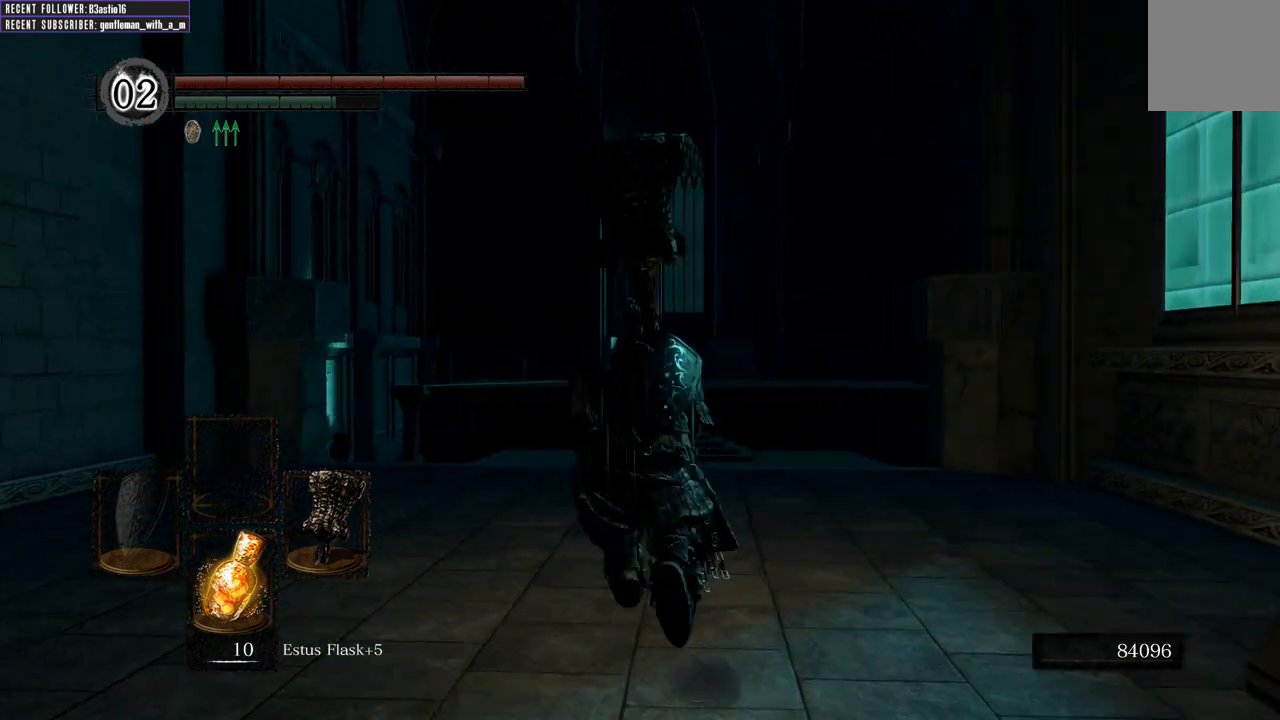
{"buttons": ["B"], "left_stick": "up", "right_stick": "center", "events": []}
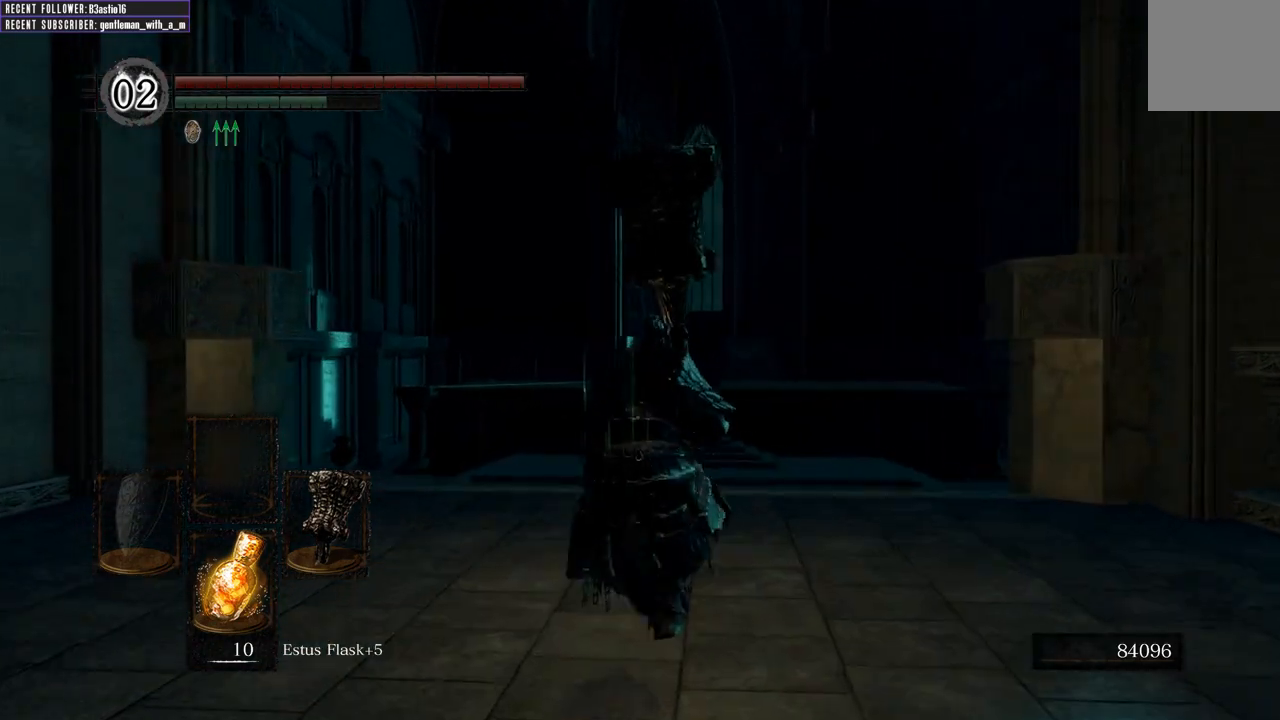
{"buttons": ["B"], "left_stick": "up", "right_stick": "center", "events": []}
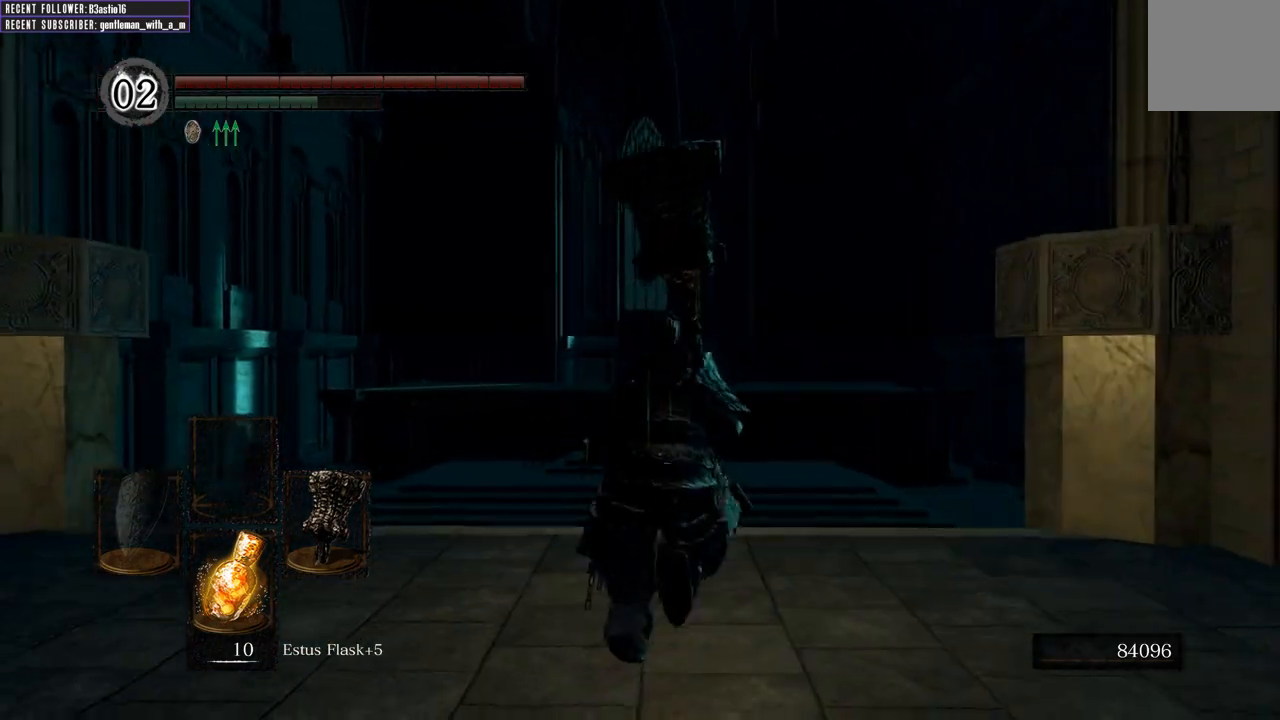
{"buttons": ["B"], "left_stick": "up", "right_stick": "center", "events": []}
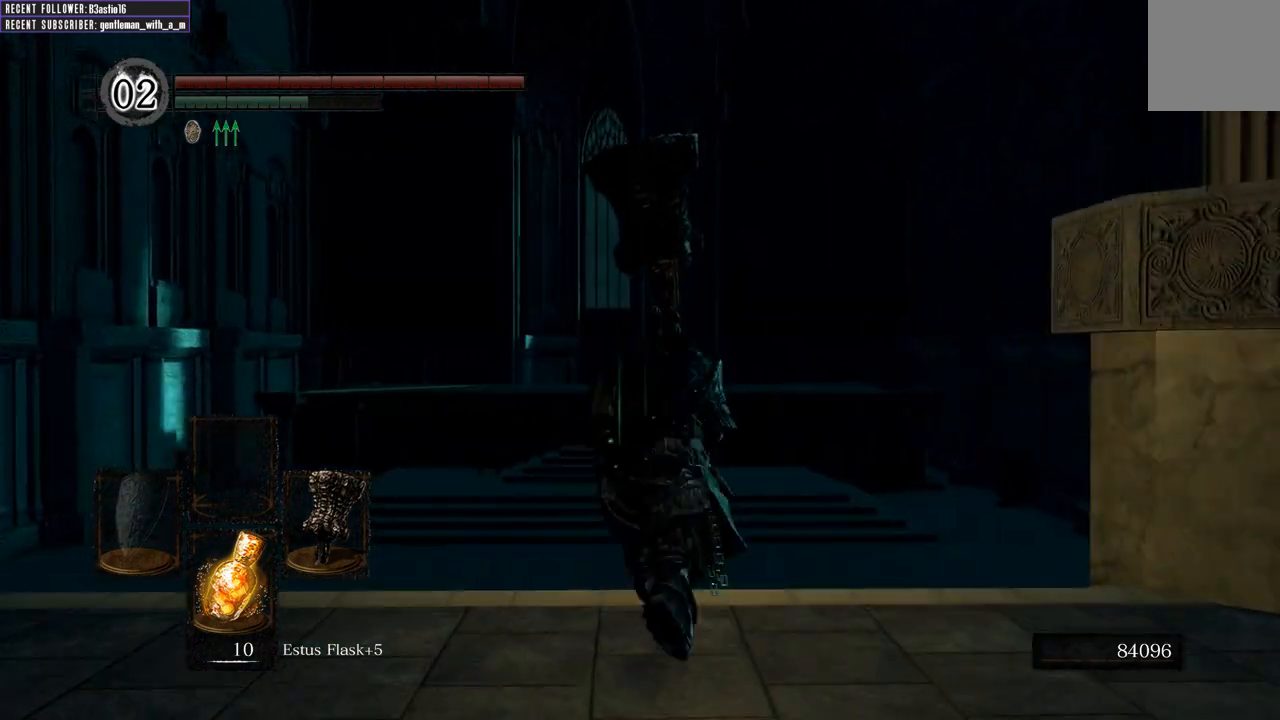
{"buttons": ["B"], "left_stick": "up", "right_stick": "center", "events": []}
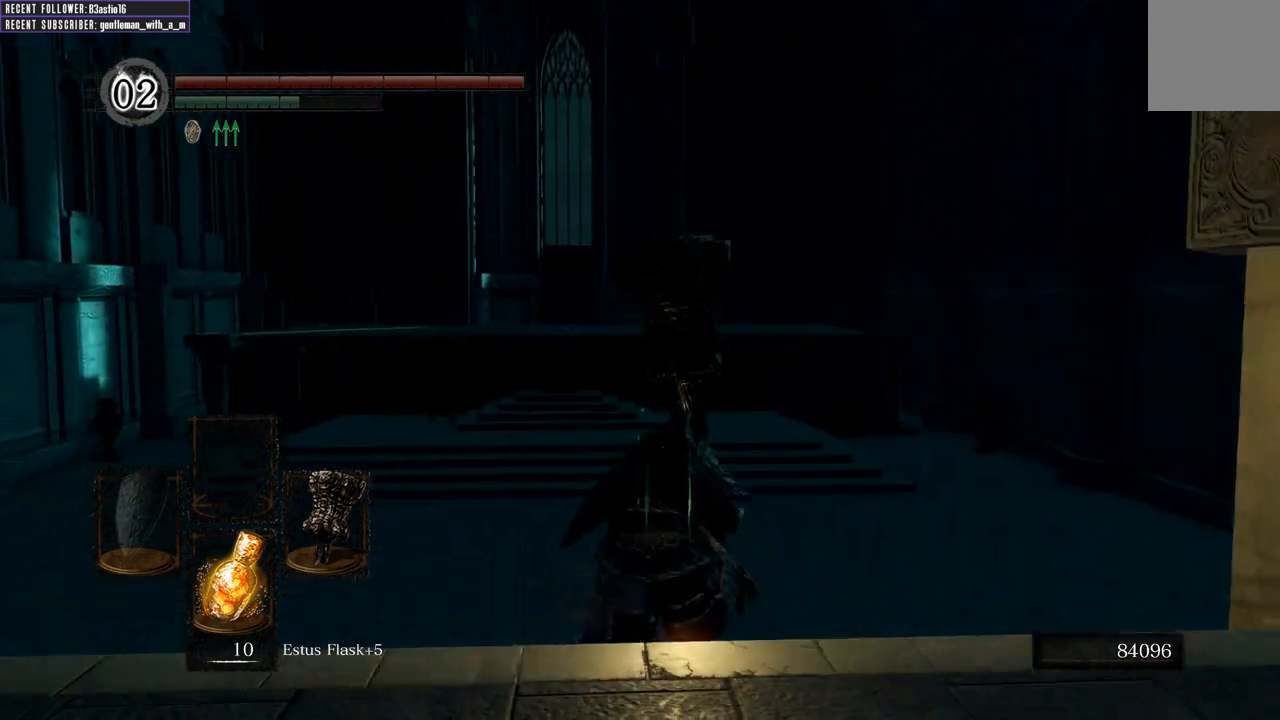
{"buttons": ["B"], "left_stick": "up", "right_stick": "center", "events": []}
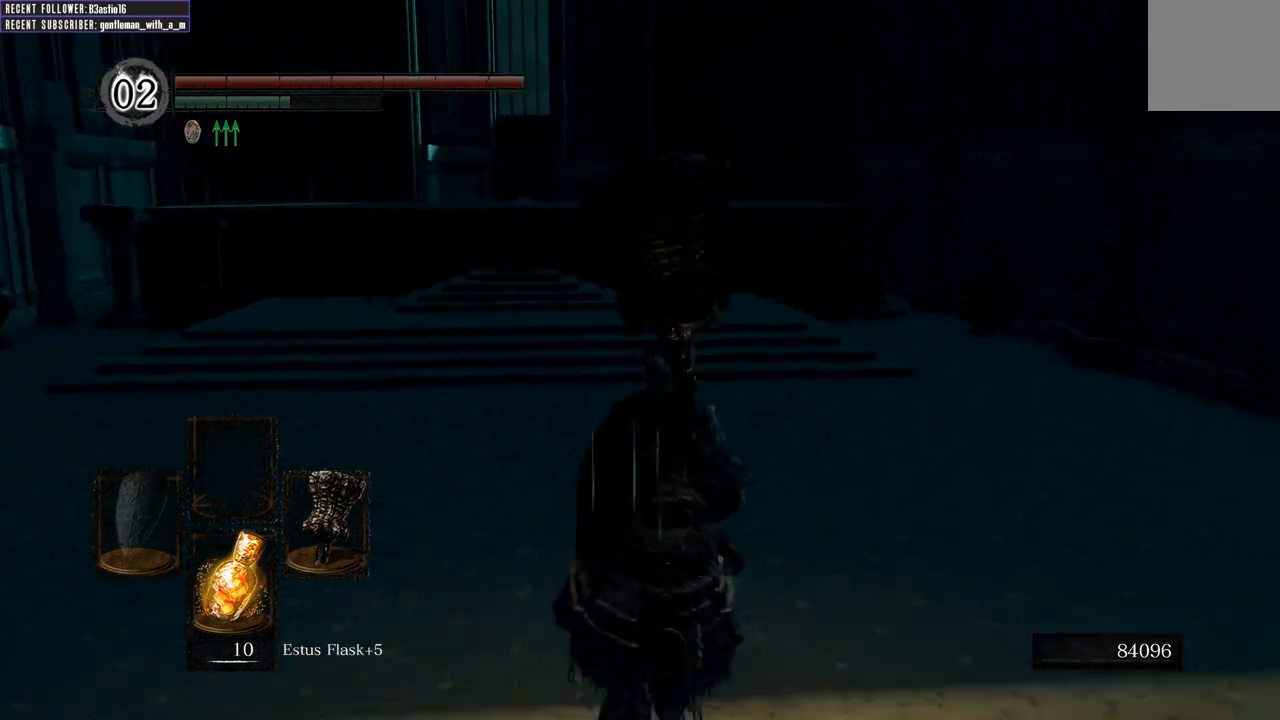
{"buttons": ["B"], "left_stick": "up", "right_stick": "center", "events": []}
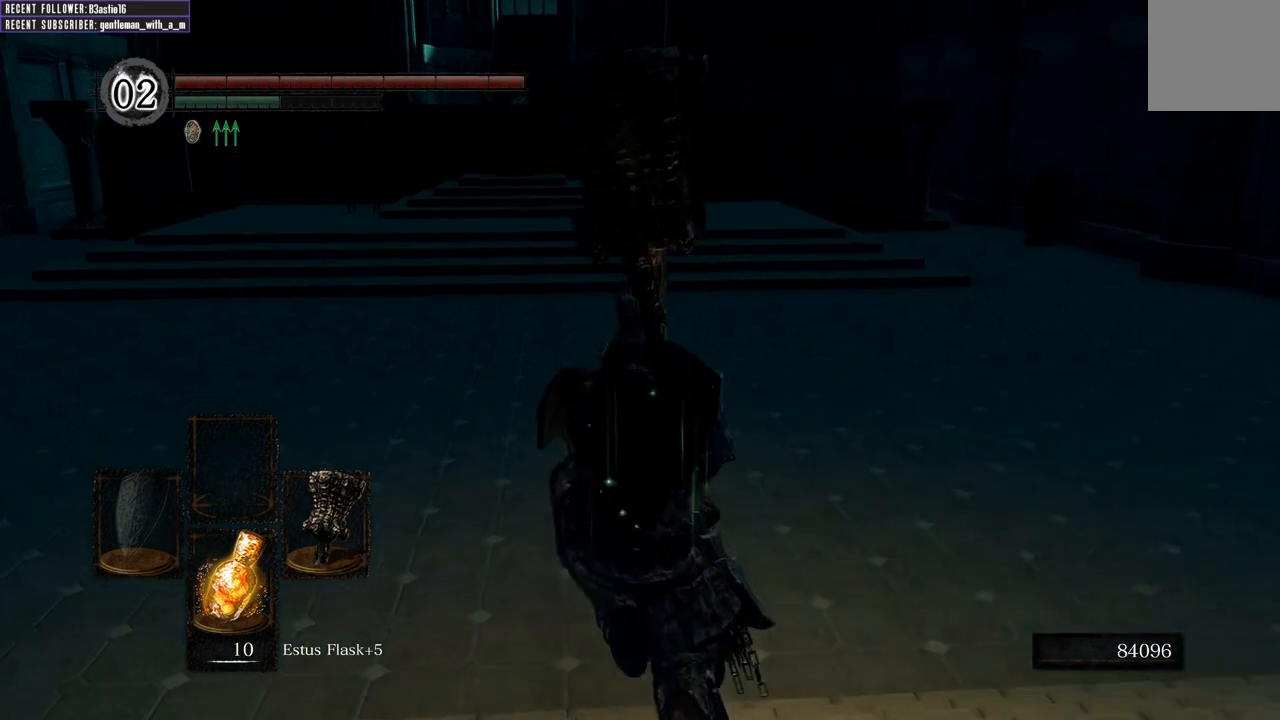
{"buttons": ["B"], "left_stick": "up", "right_stick": "center", "events": []}
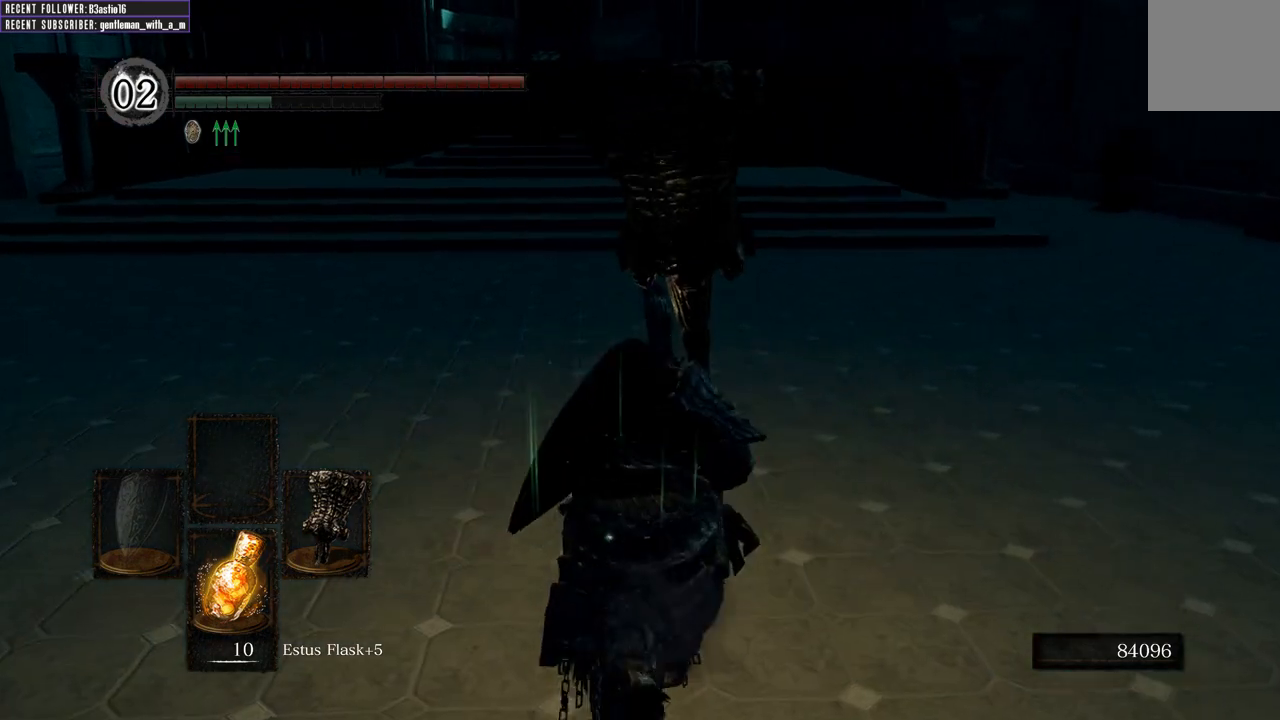
{"buttons": ["B"], "left_stick": "up", "right_stick": "center", "events": []}
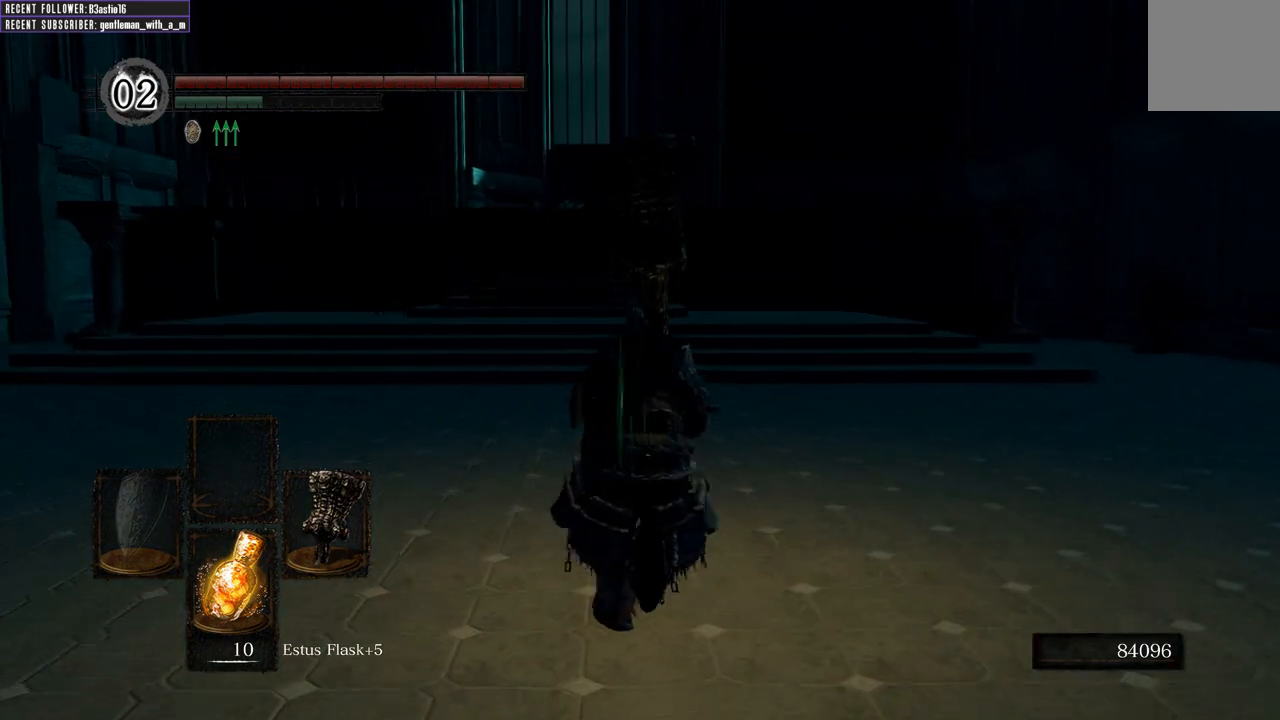
{"buttons": ["B"], "left_stick": "up", "right_stick": "center", "events": []}
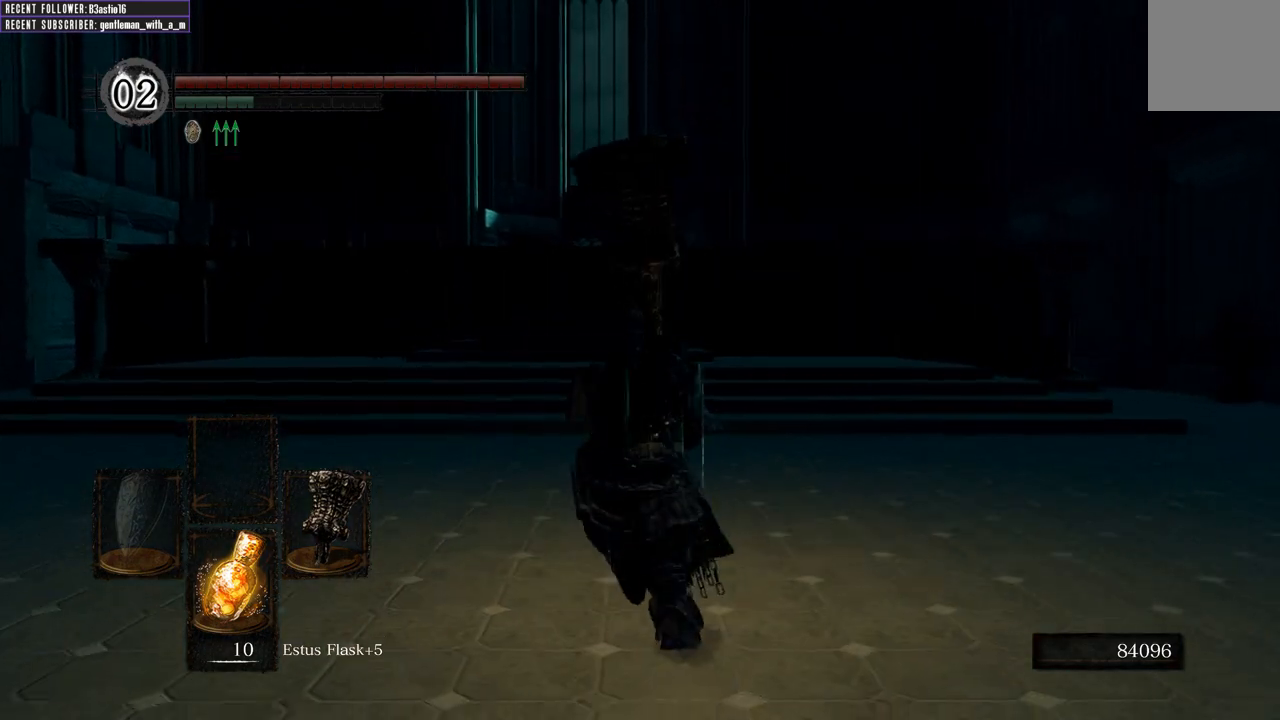
{"buttons": ["B"], "left_stick": "up", "right_stick": "center", "events": []}
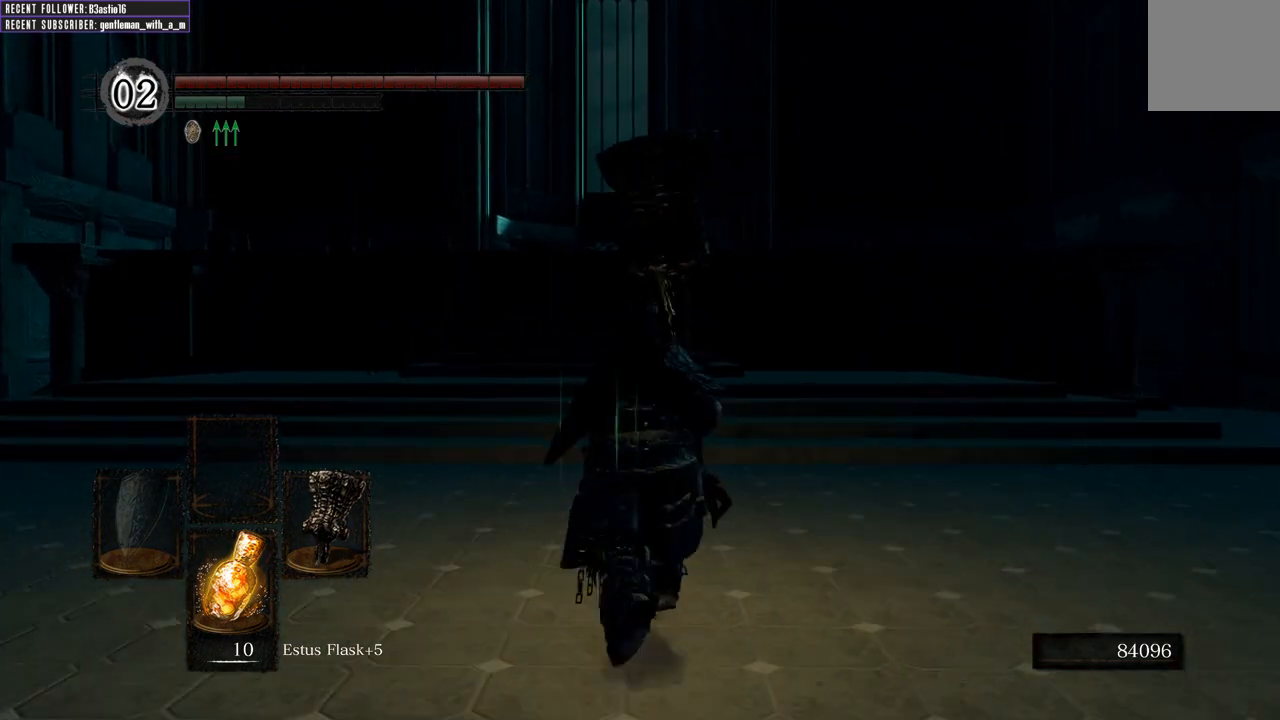
{"buttons": ["B"], "left_stick": "up", "right_stick": "center", "events": []}
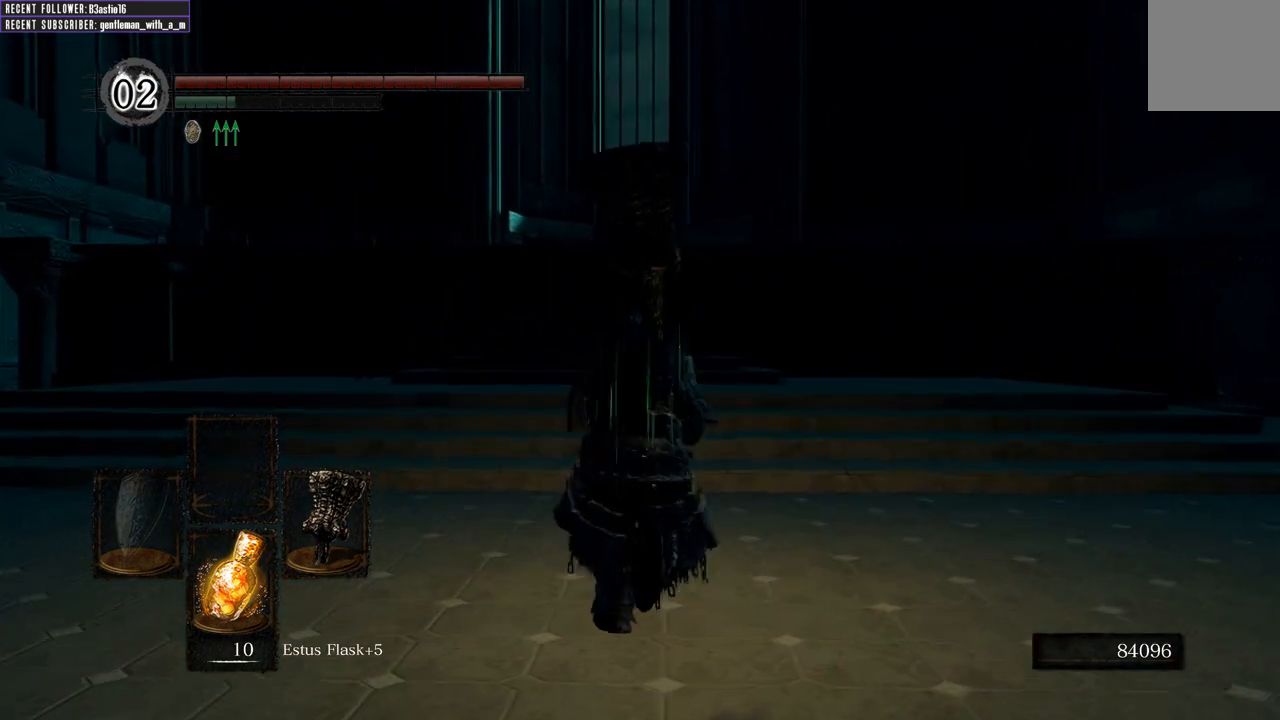
{"buttons": ["B"], "left_stick": "up", "right_stick": "center", "events": []}
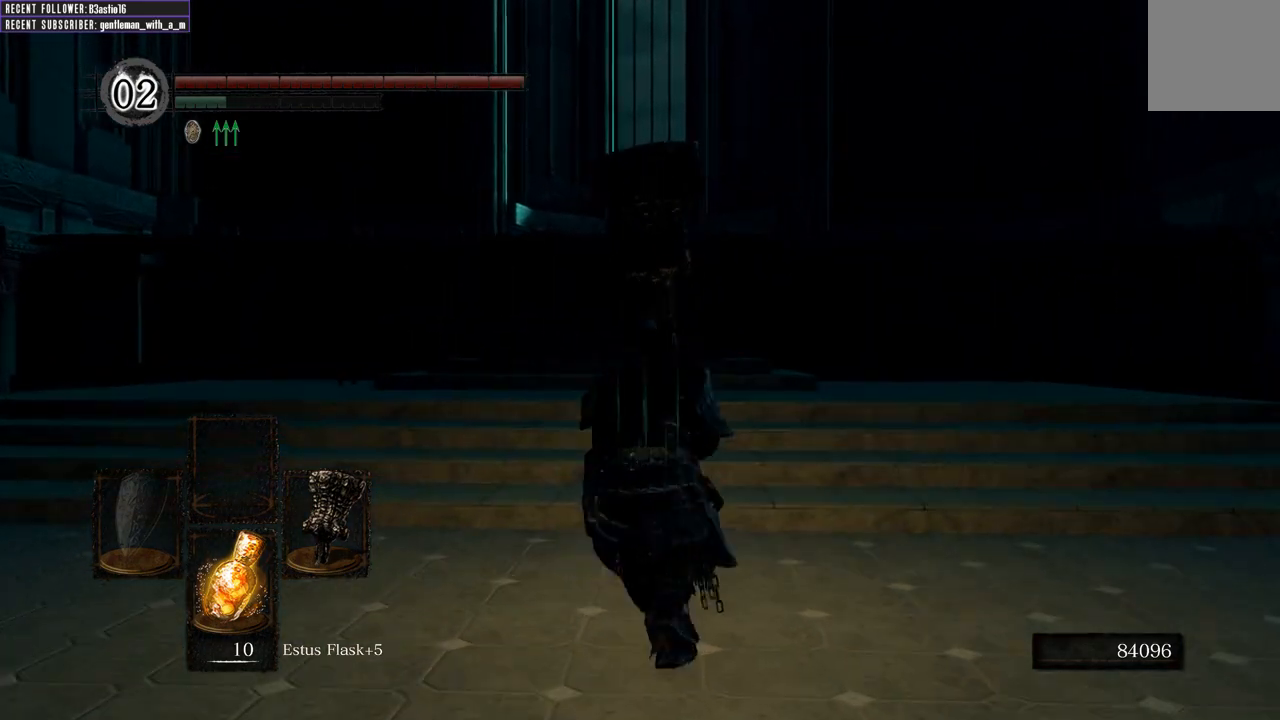
{"buttons": ["B"], "left_stick": "up", "right_stick": "center", "events": []}
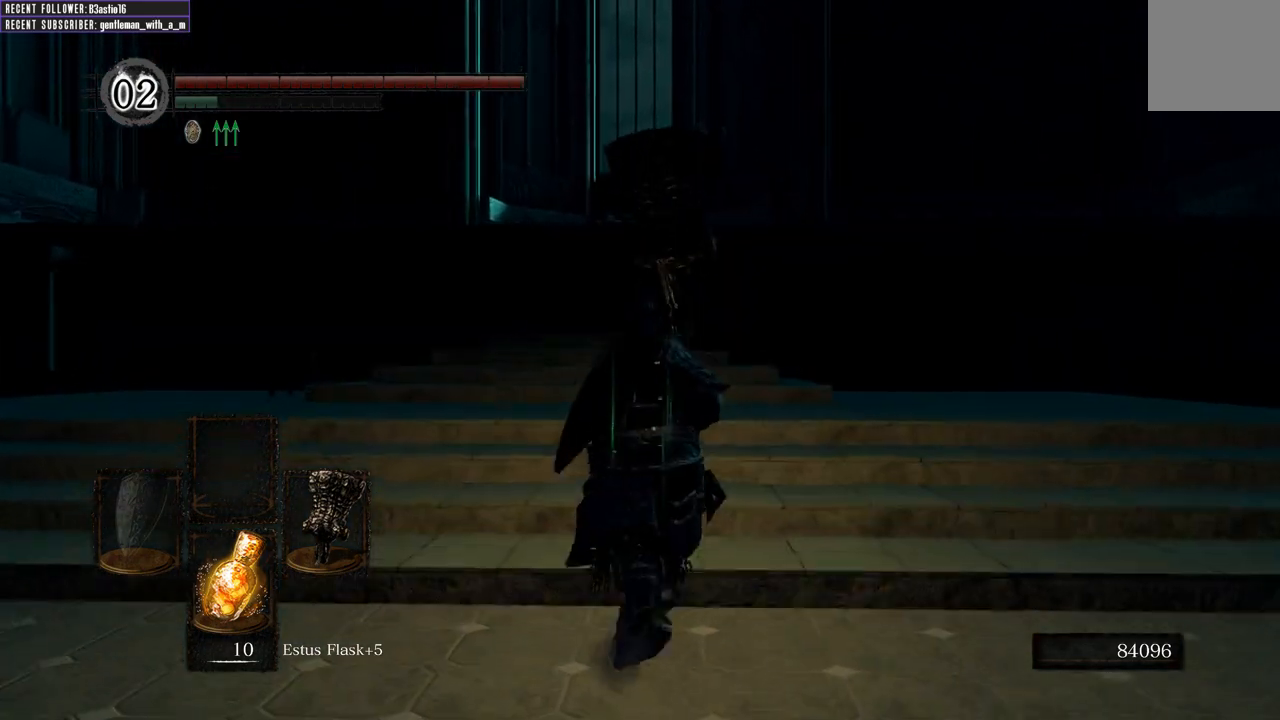
{"buttons": ["B"], "left_stick": "up", "right_stick": "center", "events": []}
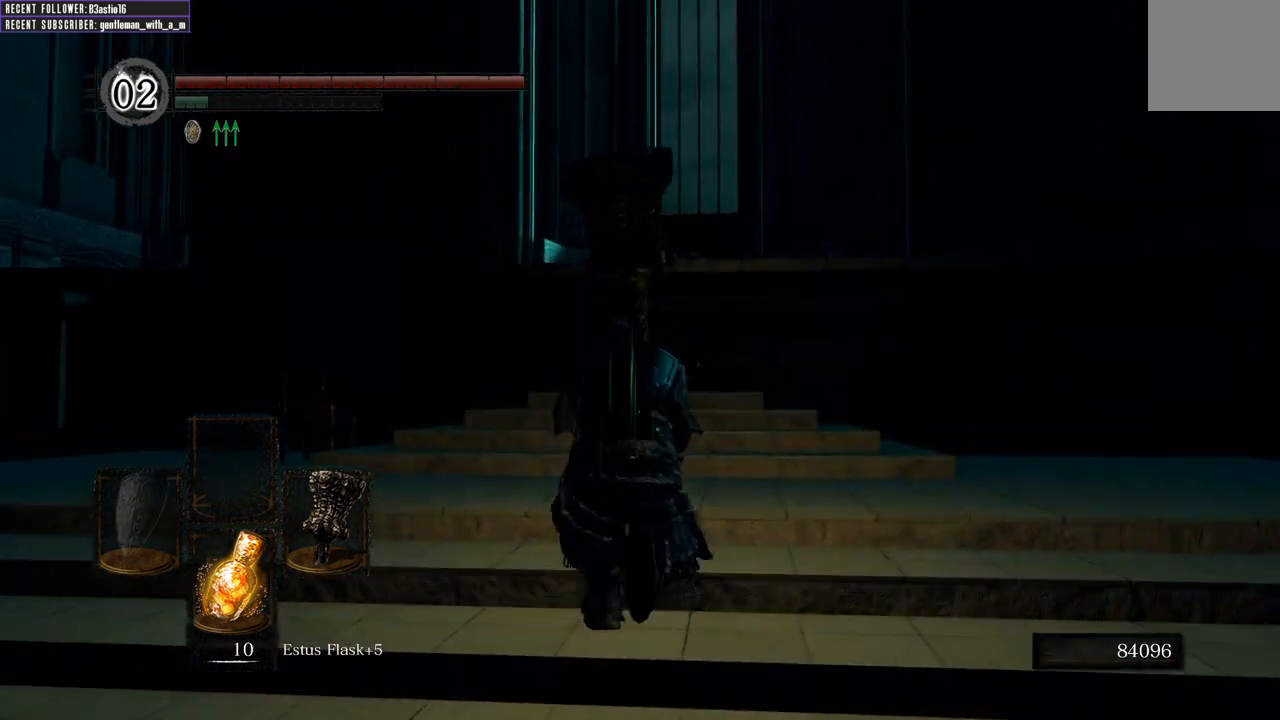
{"buttons": ["B"], "left_stick": "up", "right_stick": "center", "events": []}
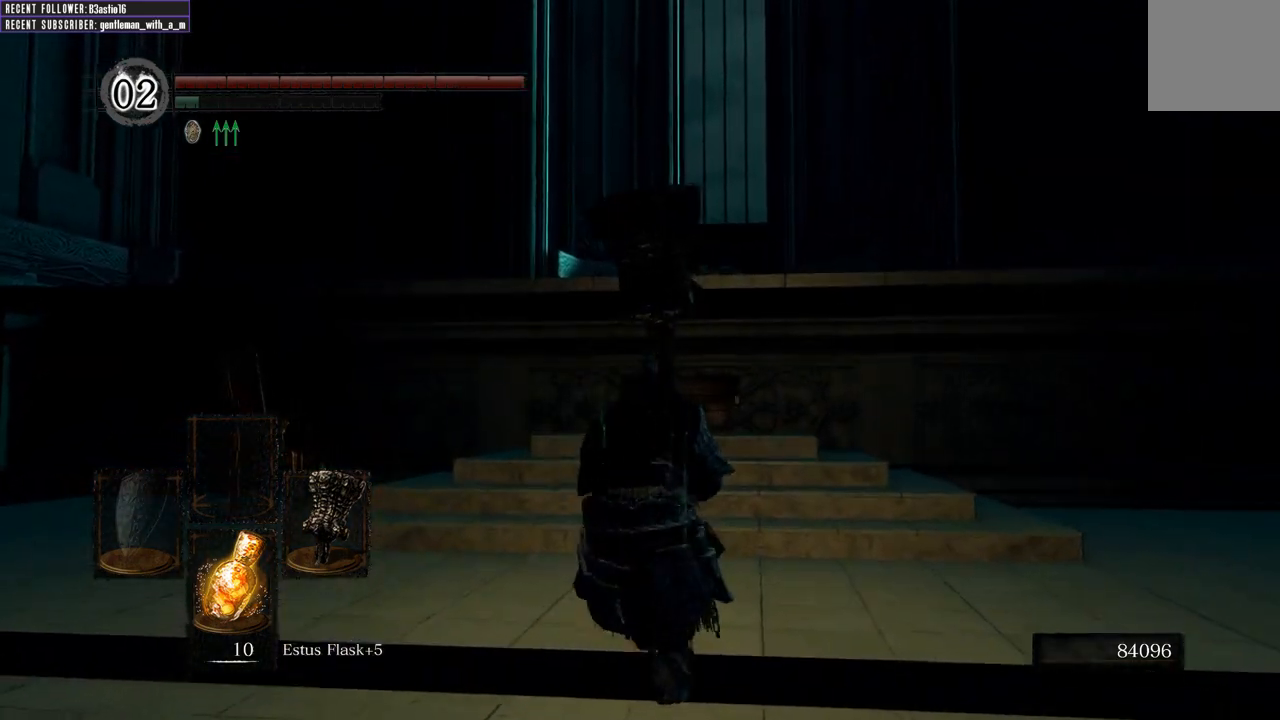
{"buttons": ["B"], "left_stick": "up", "right_stick": "center", "events": []}
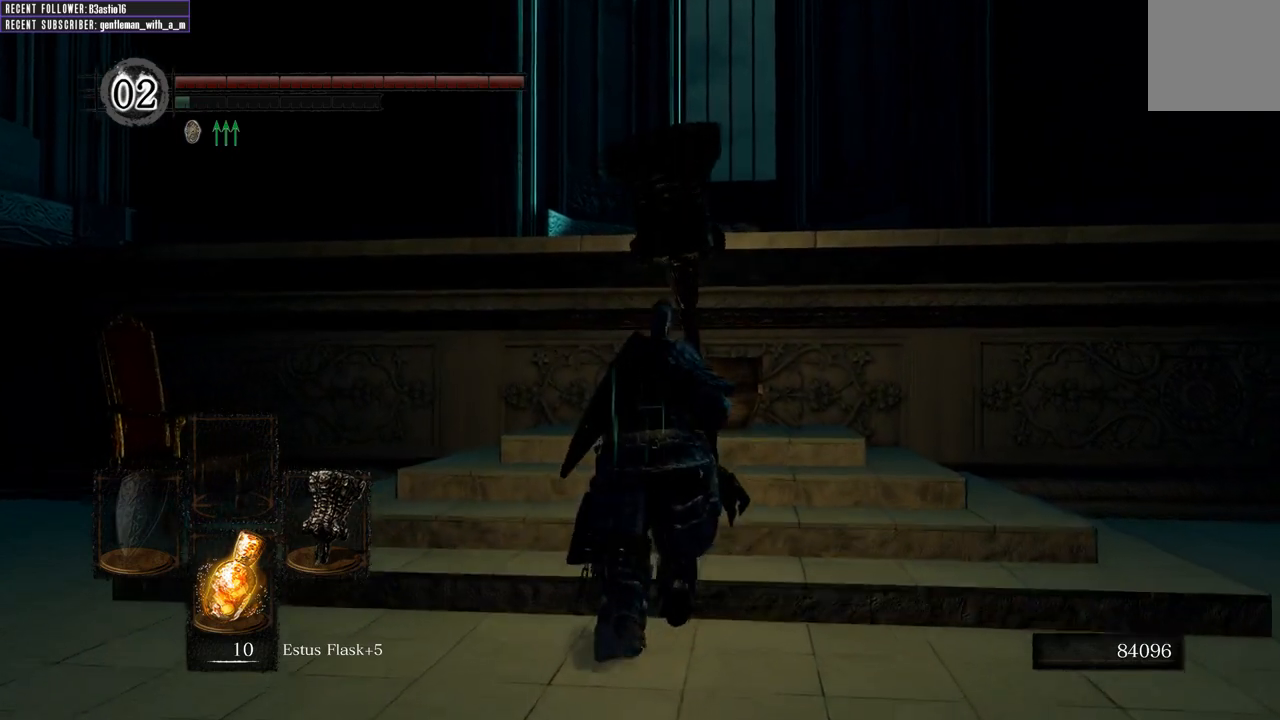
{"buttons": [], "left_stick": "up", "right_stick": "center", "events": [[417, "B", "up"]]}
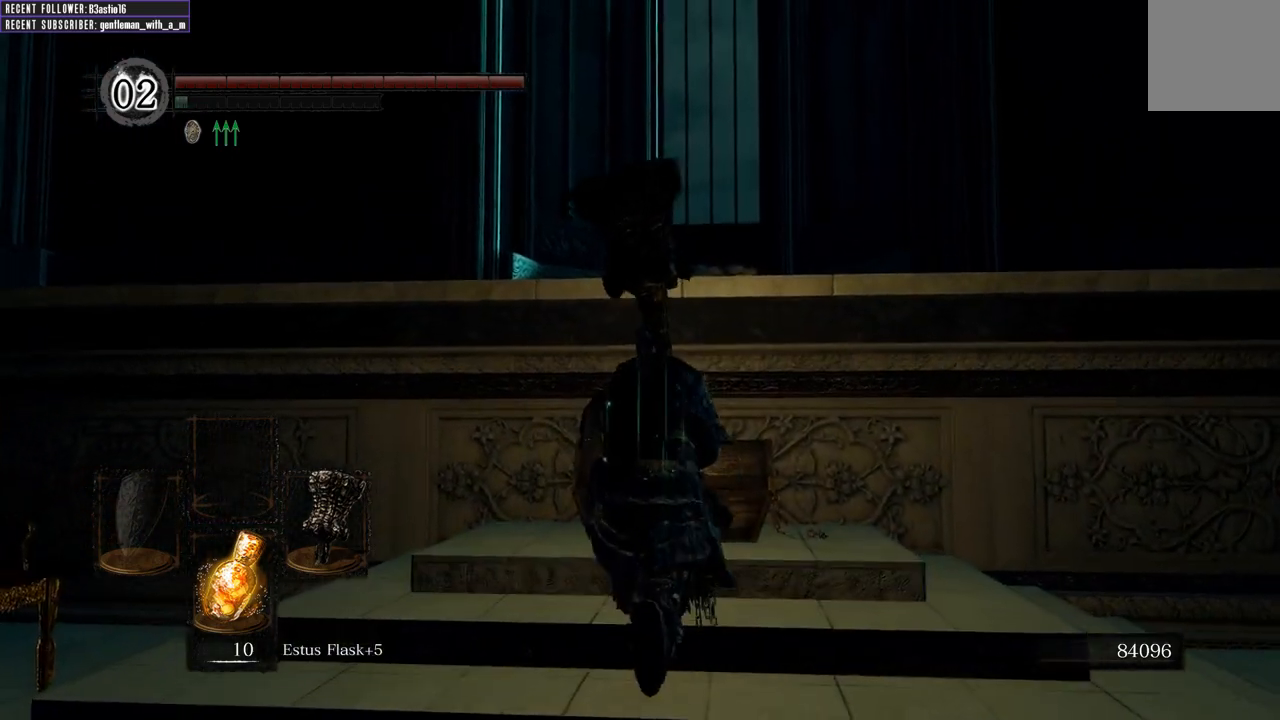
{"buttons": [], "left_stick": "up", "right_stick": "center", "events": [[50, "A", "down"], [117, "A", "up"], [200, "A", "down"], [283, "A", "up"], [367, "A", "down"], [450, "A", "up"]]}
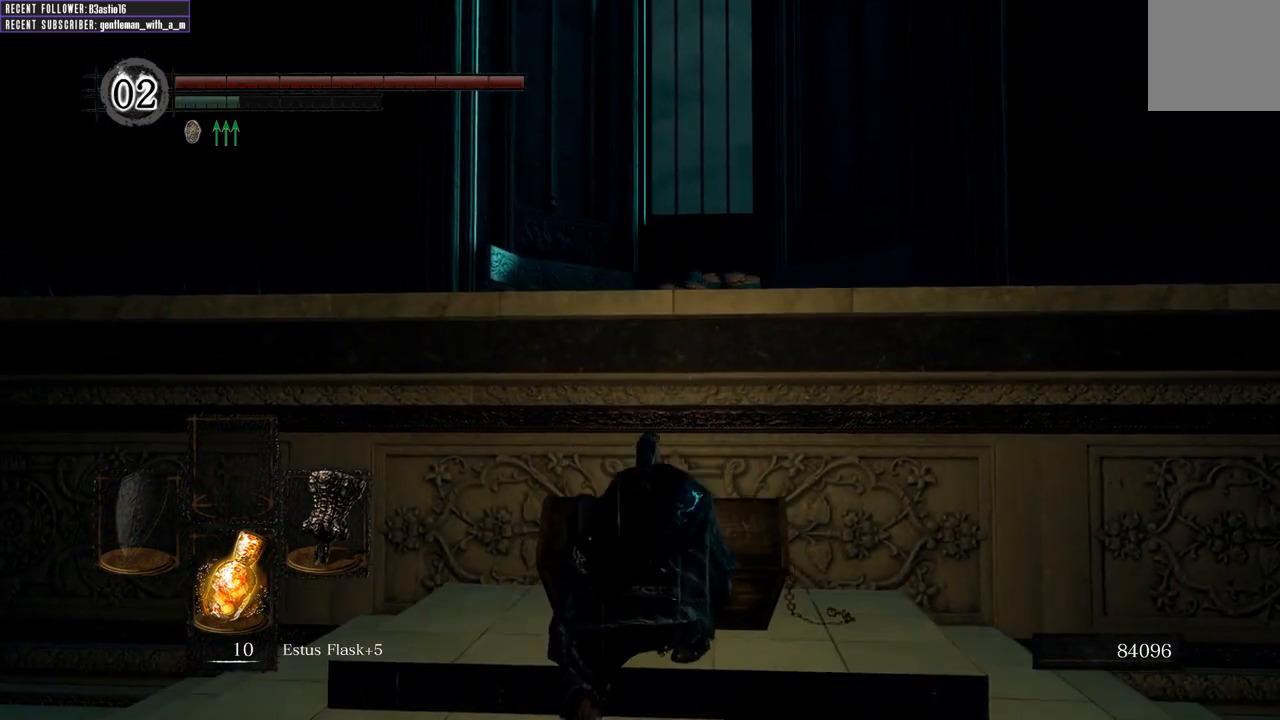
{"buttons": [], "left_stick": "center", "right_stick": "center", "events": [[17, "A", "down"], [133, "A", "up"], [150, "left_stick", "center"], [250, "A", "down"], [350, "A", "up"]]}
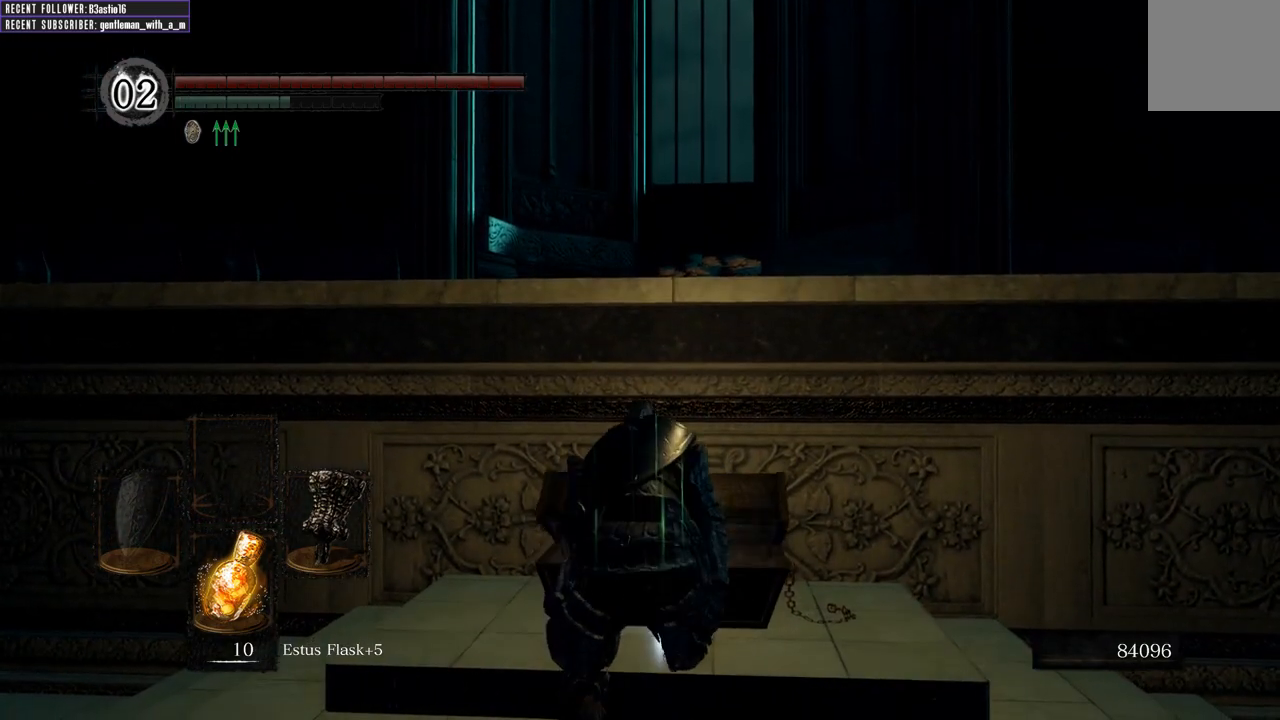
{"buttons": [], "left_stick": "up", "right_stick": "up", "events": [[233, "right_stick", "up"], [483, "left_stick", "up"]]}
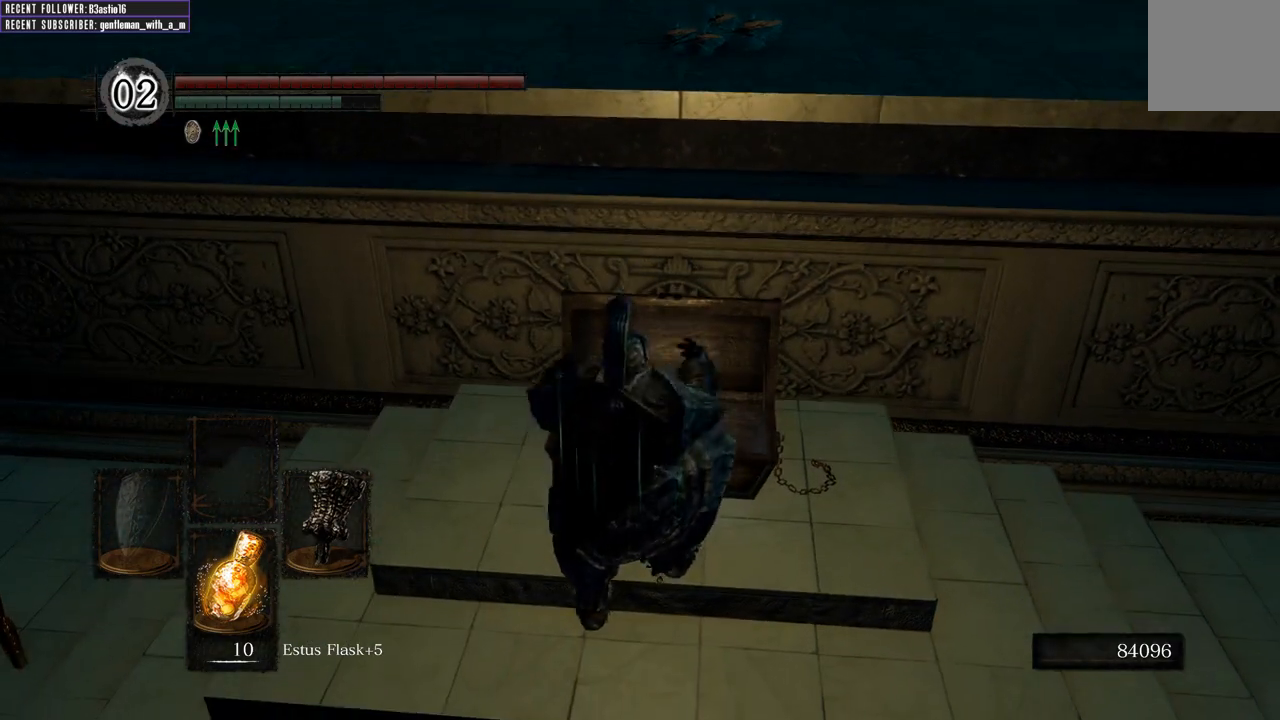
{"buttons": ["A"], "left_stick": "up", "right_stick": "center", "events": [[50, "right_stick", "center"], [200, "A", "down"], [317, "A", "up"], [400, "A", "down"]]}
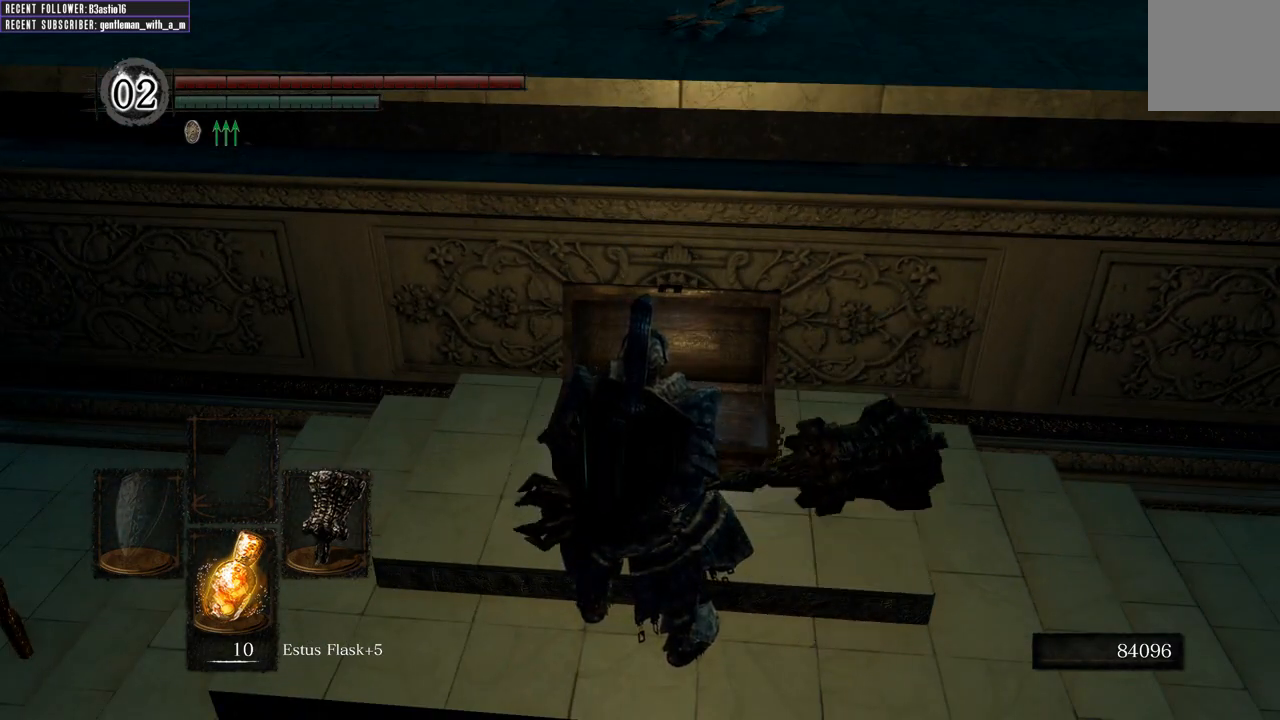
{"buttons": ["A"], "left_stick": "center", "right_stick": "center", "events": [[17, "A", "up"], [17, "left_stick", "center"], [100, "A", "down"], [183, "A", "up"], [250, "left_stick", "up"], [283, "A", "down"], [400, "A", "up"], [500, "A", "down"], [500, "left_stick", "center"]]}
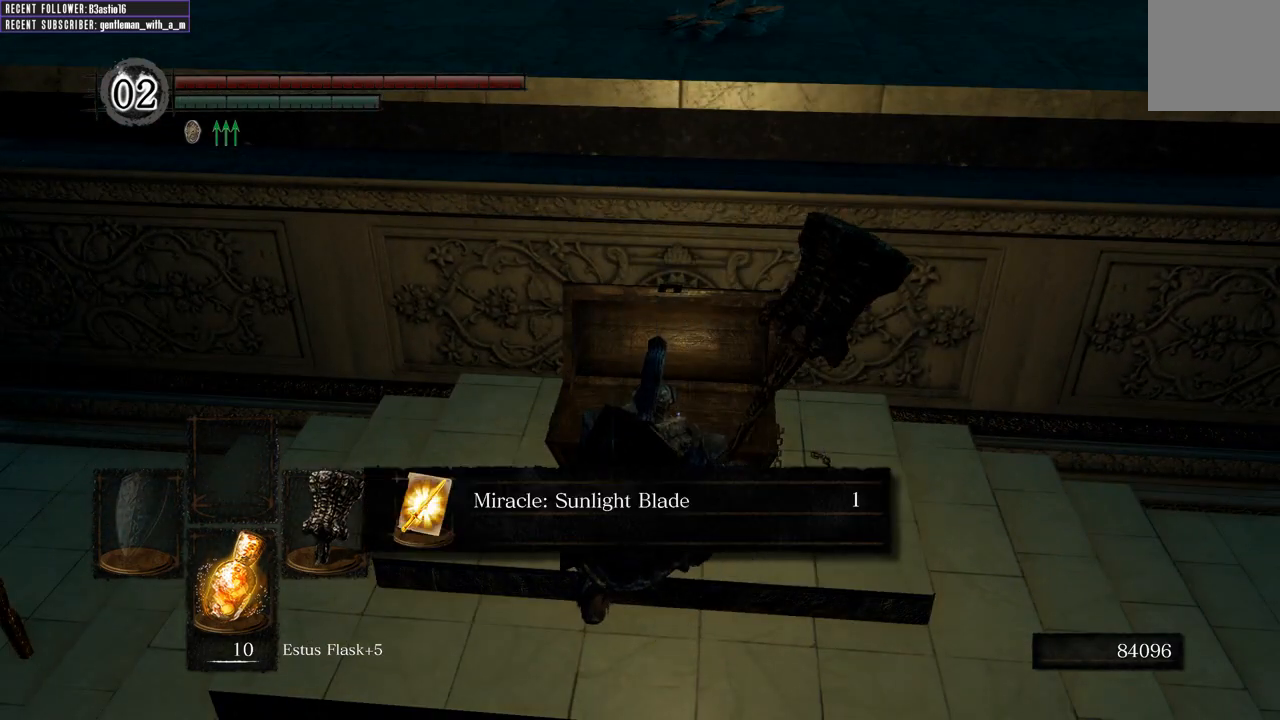
{"buttons": [], "left_stick": "right", "right_stick": "center", "events": [[100, "A", "up"], [200, "A", "down"], [267, "A", "up"], [367, "A", "down"], [400, "left_stick", "right"], [450, "A", "up"]]}